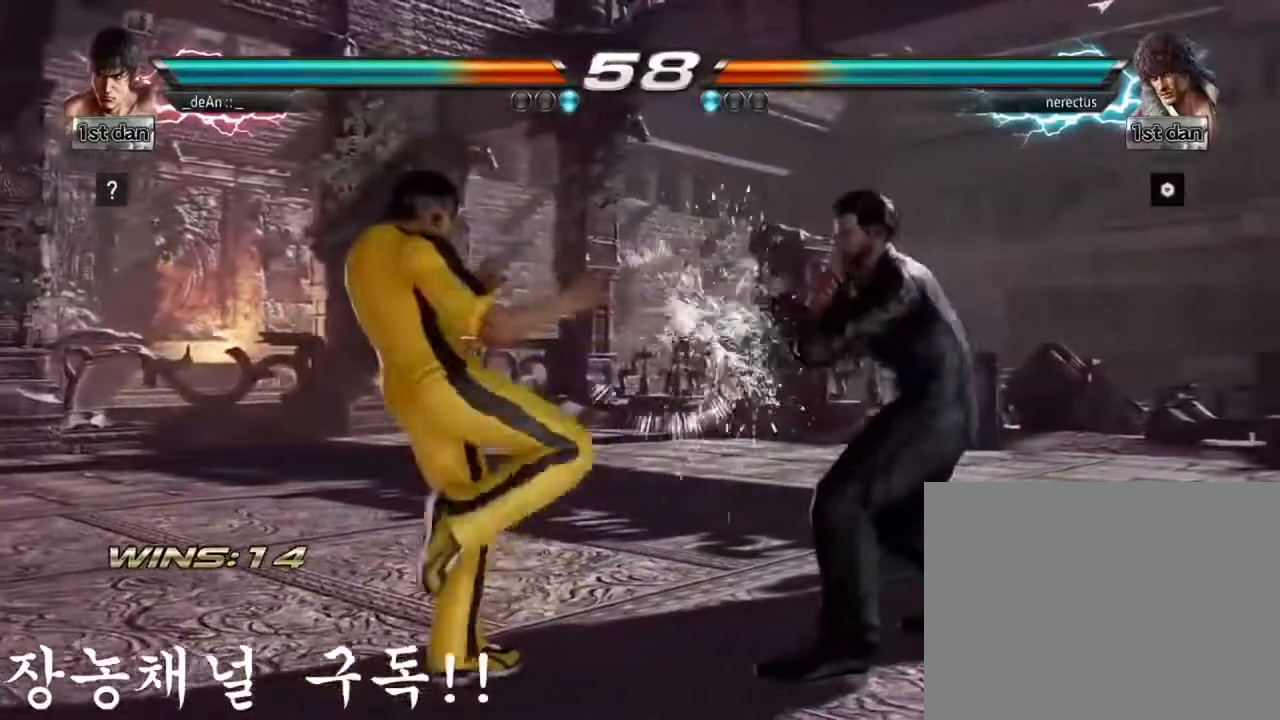
Gameplay with a controller (arcade stick); each line is a JSON object with the inputs held at the frame after it. "events" lists button and stick changes between this image and that frame as [ms after this image, input, new state], when the widget could be followed in between. Not read: L3 R3.
{"buttons": [], "left_stick": "left", "events": [[150, "left_stick", "left"], [334, "left_stick", "center"], [384, "left_stick", "left"]]}
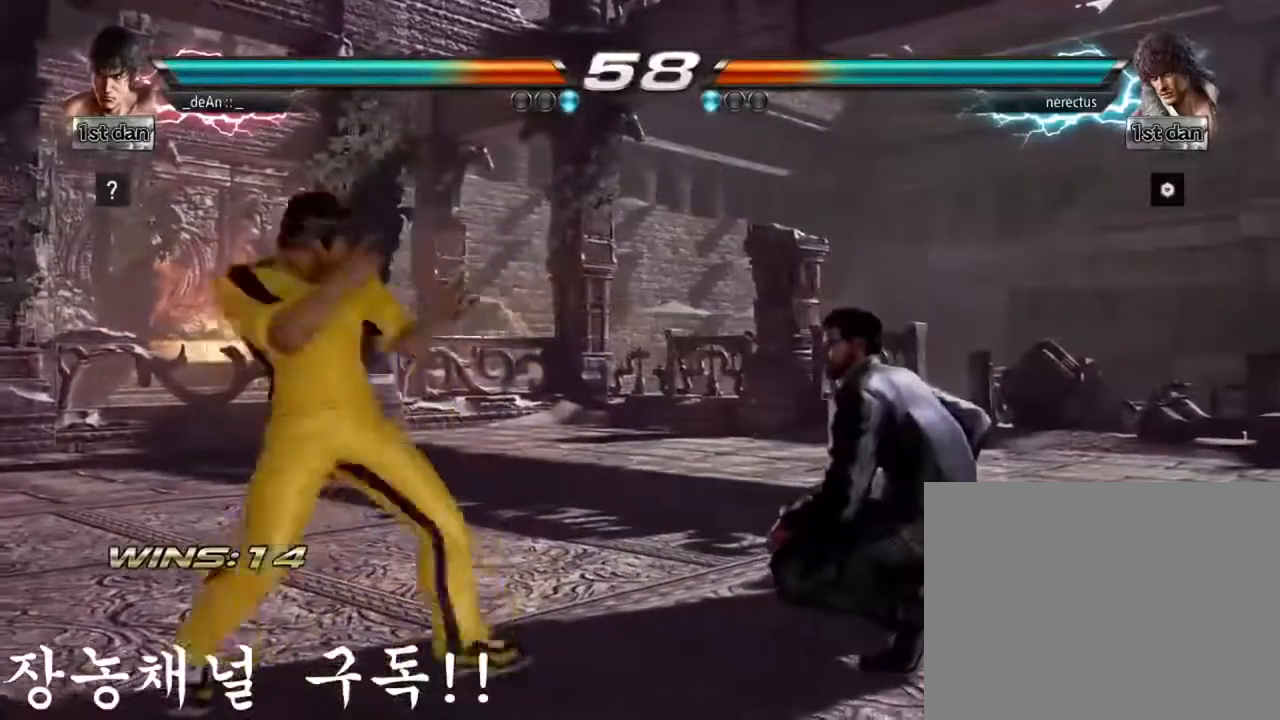
{"buttons": [], "left_stick": "left", "events": [[50, "TRIANGLE", "down"], [167, "TRIANGLE", "up"], [250, "SQUARE", "down"], [417, "SQUARE", "up"]]}
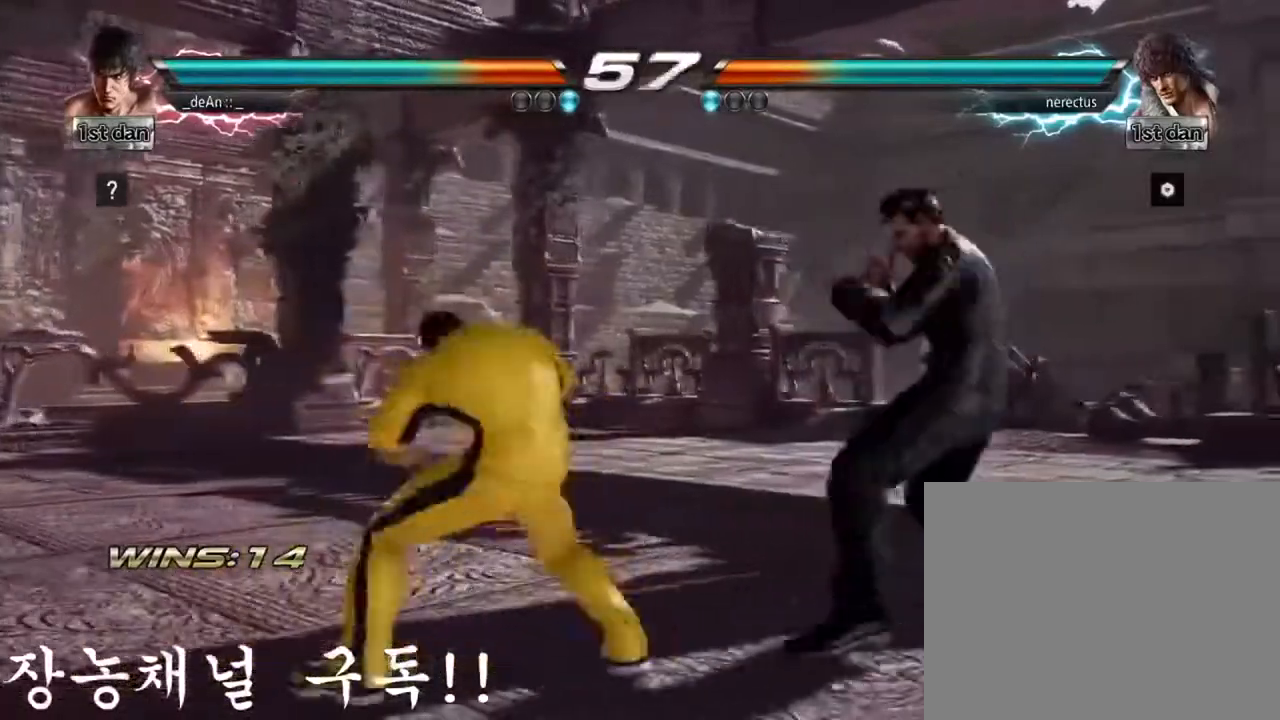
{"buttons": [], "left_stick": "center", "events": [[34, "left_stick", "center"]]}
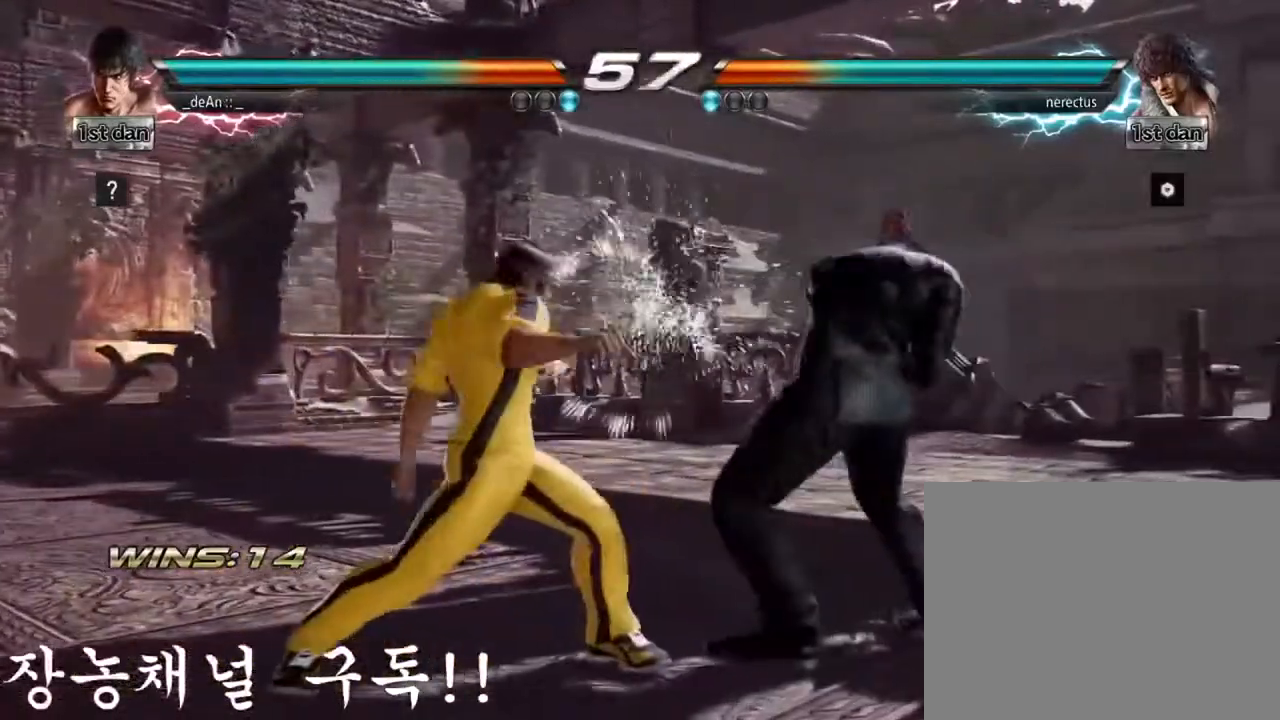
{"buttons": [], "left_stick": "center", "events": [[83, "left_stick", "down"], [117, "TRIANGLE", "down"], [250, "CROSS", "down"], [267, "TRIANGLE", "up"], [300, "left_stick", "center"], [333, "CROSS", "up"]]}
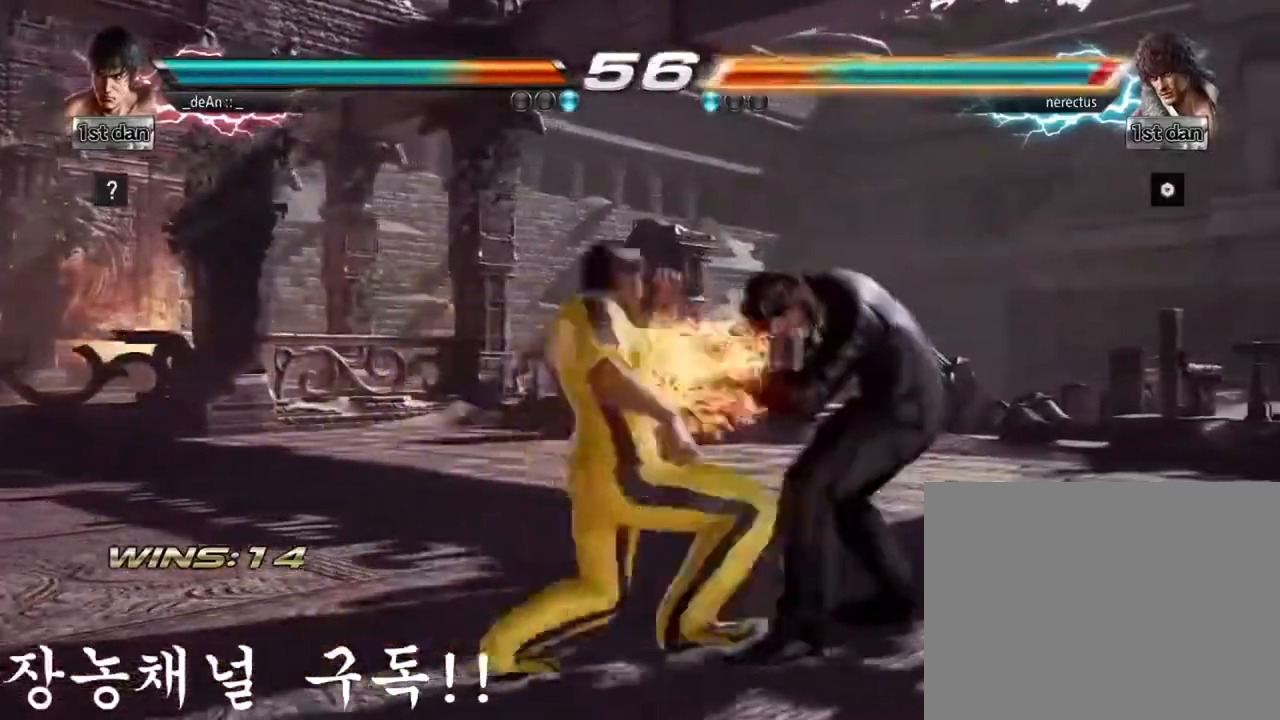
{"buttons": [], "left_stick": "center", "events": []}
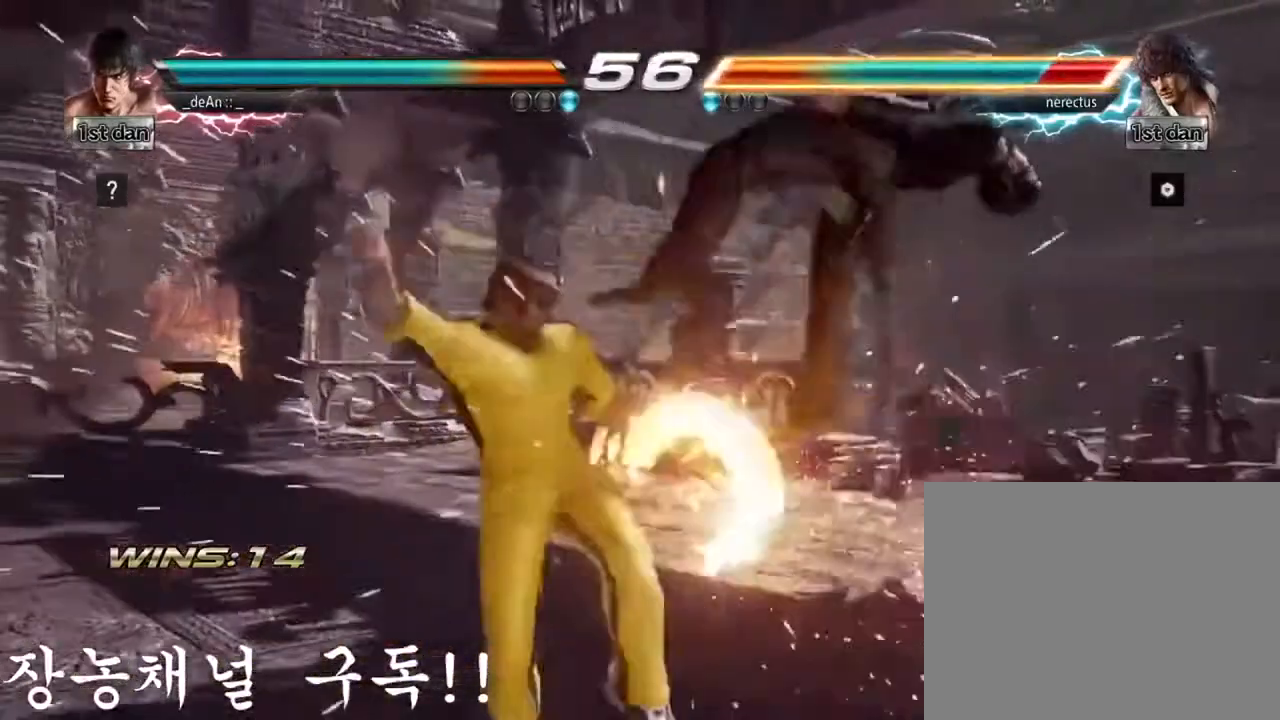
{"buttons": [], "left_stick": "center", "events": [[217, "CIRCLE", "down"], [283, "left_stick", "up"], [350, "CROSS", "down"], [367, "CIRCLE", "up"], [467, "CROSS", "up"], [484, "left_stick", "center"]]}
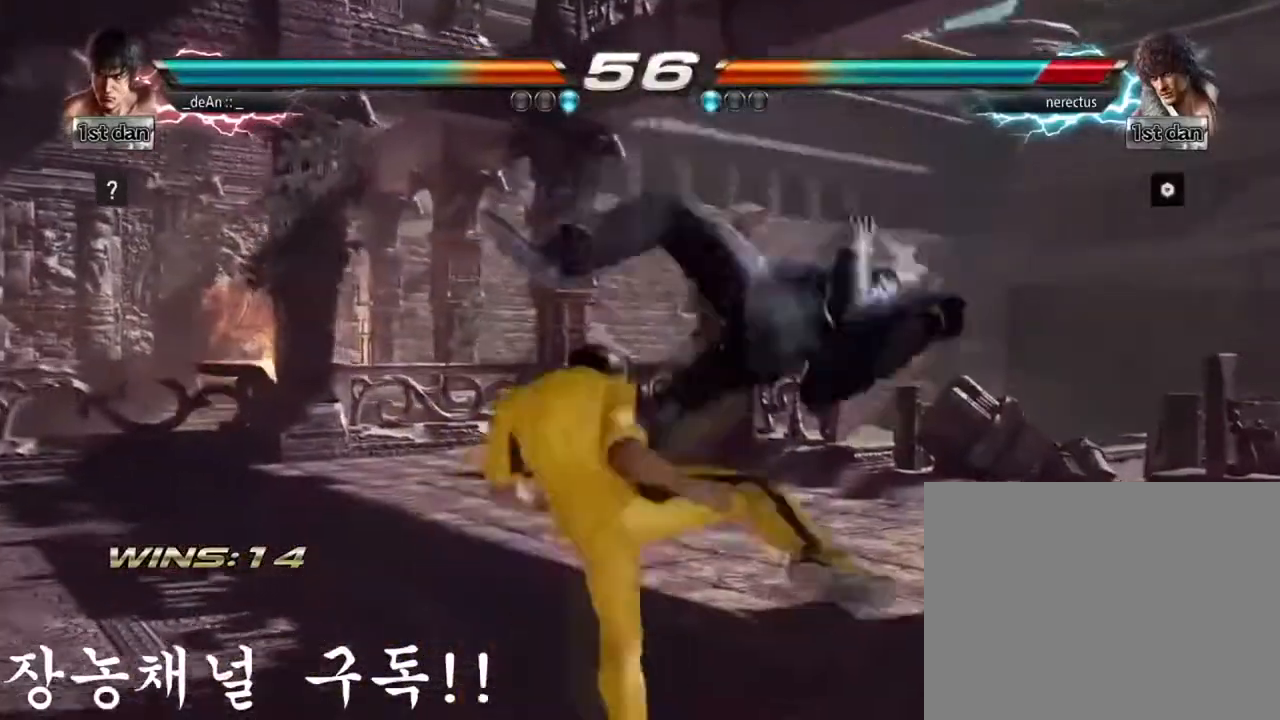
{"buttons": [], "left_stick": "center", "events": [[50, "CROSS", "down"], [167, "CROSS", "up"], [217, "CROSS", "down"], [367, "CROSS", "up"]]}
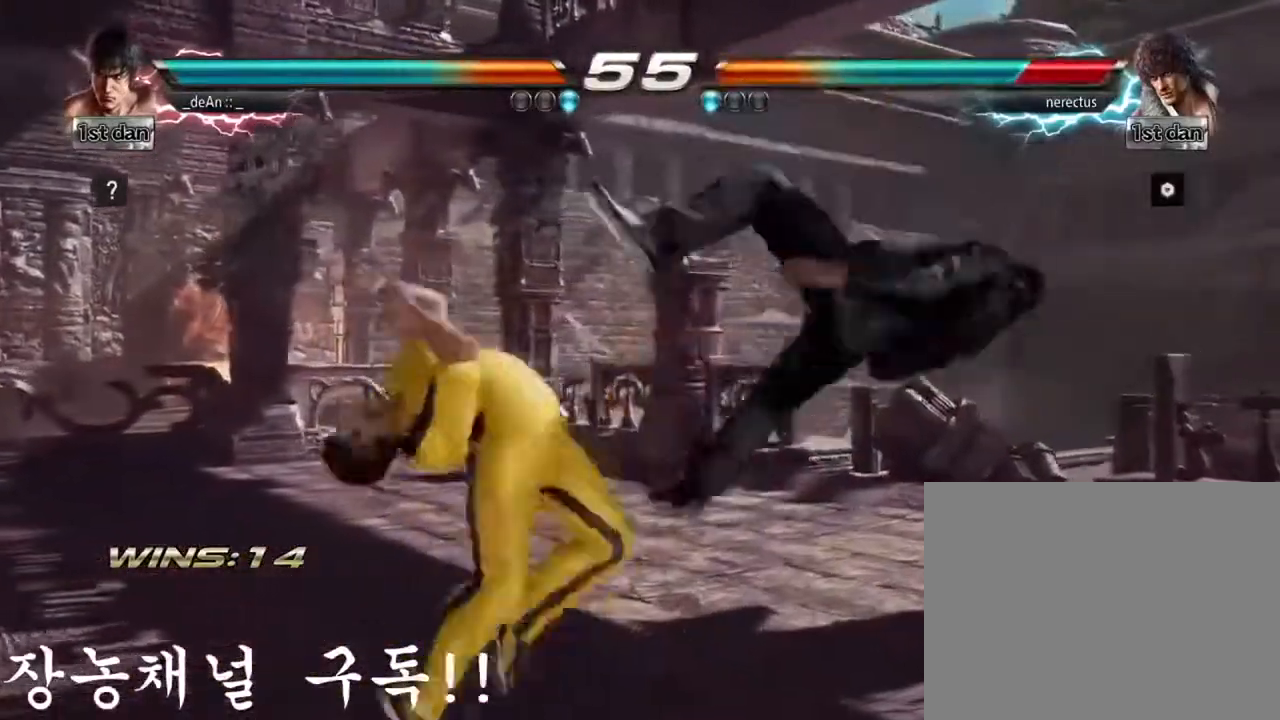
{"buttons": ["SQUARE"], "left_stick": "right", "events": [[384, "left_stick", "right"], [467, "SQUARE", "down"]]}
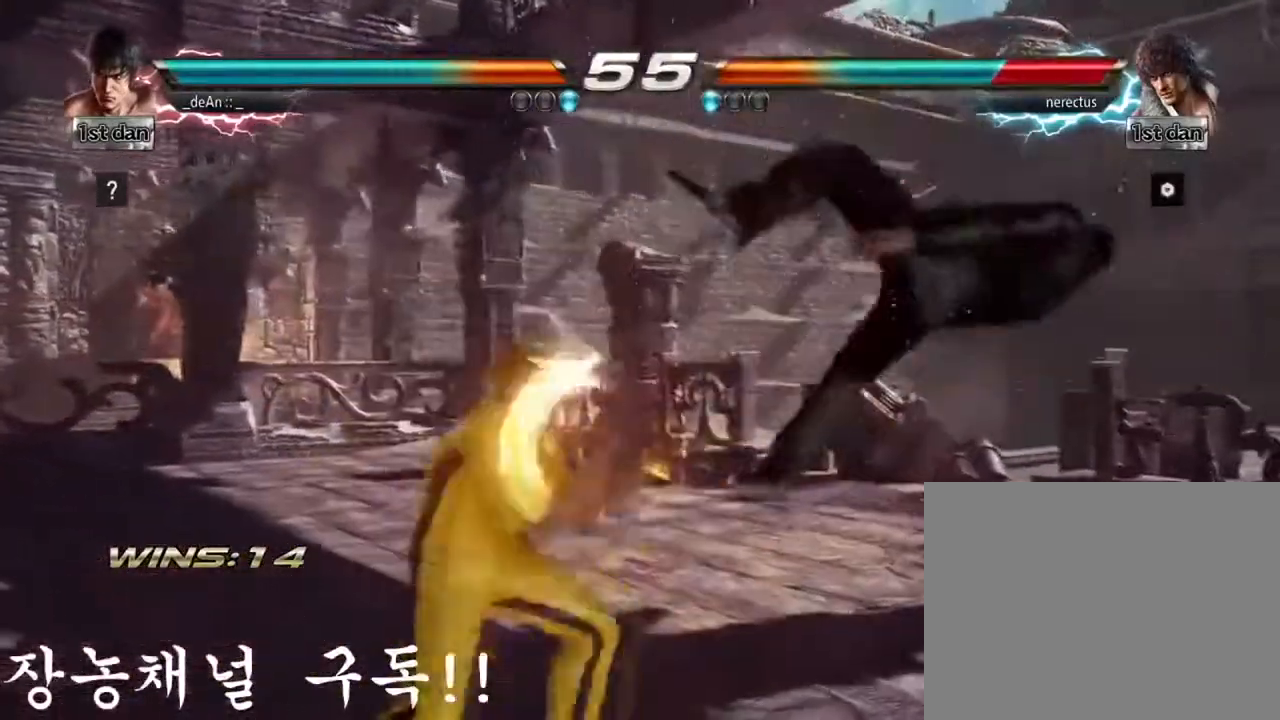
{"buttons": [], "left_stick": "center", "events": [[34, "TRIANGLE", "down"], [100, "left_stick", "center"], [134, "SQUARE", "up"], [217, "CROSS", "down"], [217, "TRIANGLE", "up"], [334, "CROSS", "up"]]}
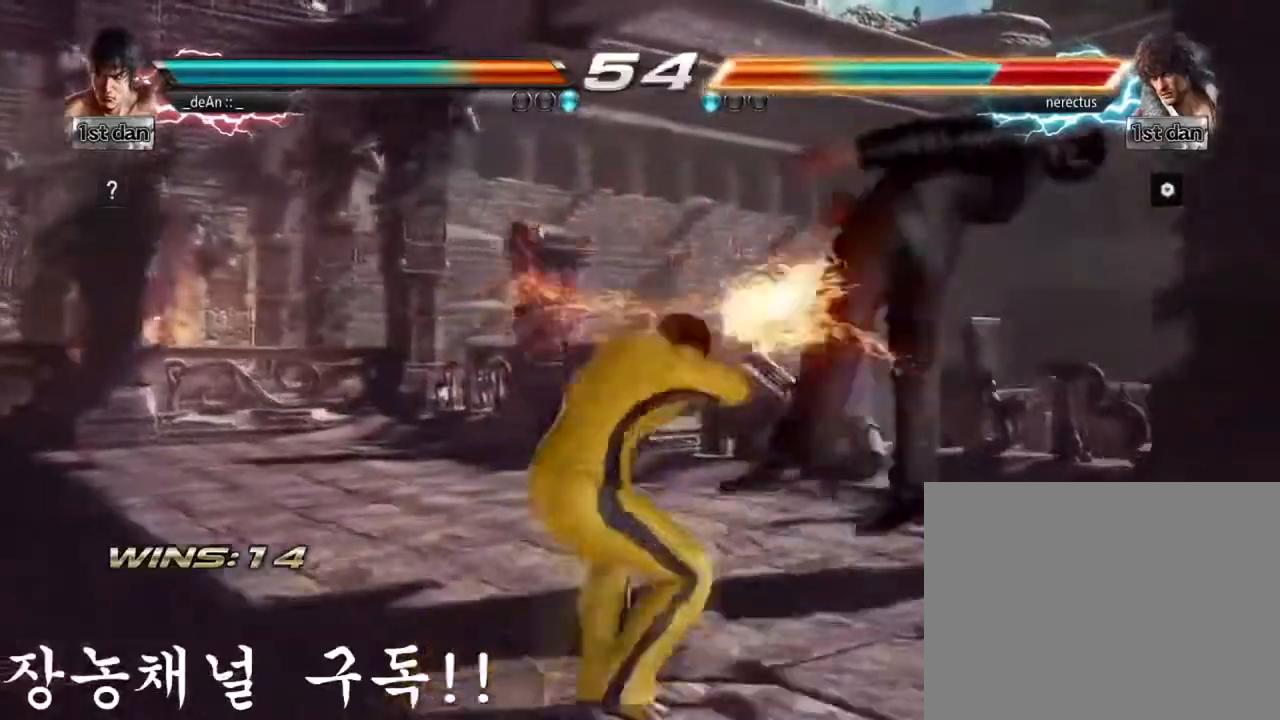
{"buttons": ["TRIANGLE"], "left_stick": "left"}
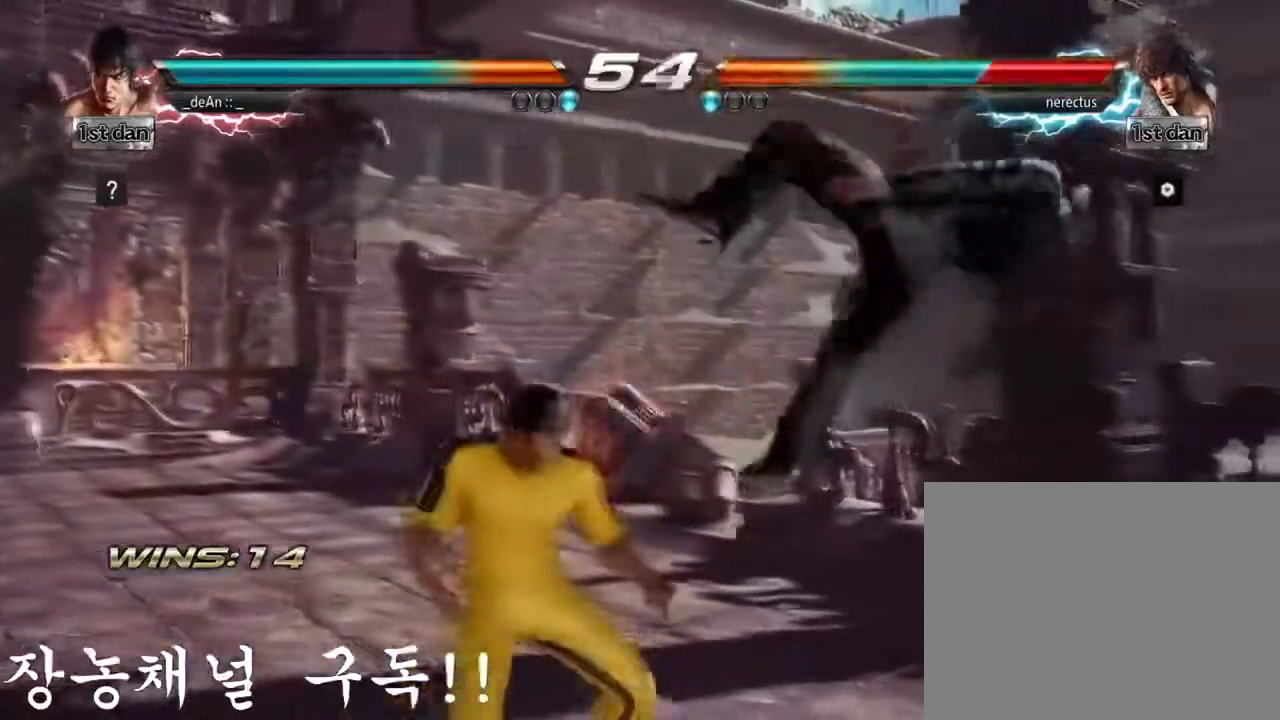
{"buttons": ["TRIANGLE"], "left_stick": "left"}
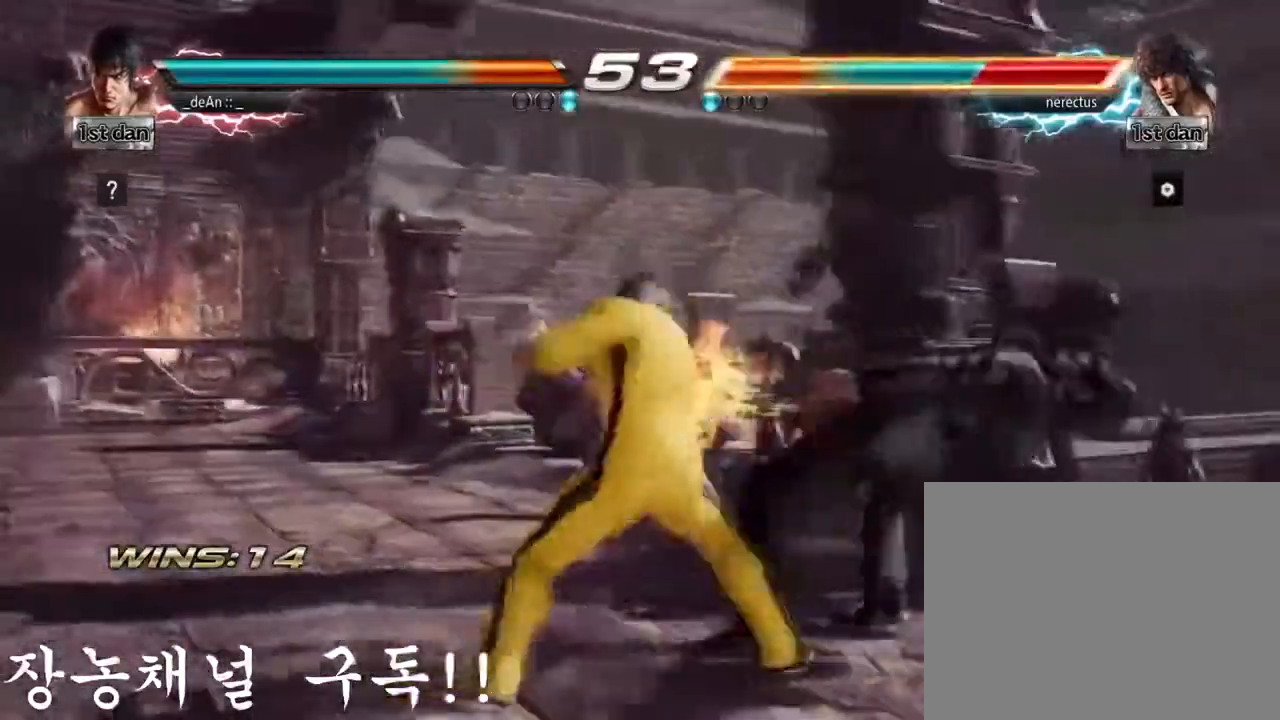
{"buttons": [], "left_stick": "center", "events": [[167, "TRIANGLE", "up"], [183, "left_stick", "center"]]}
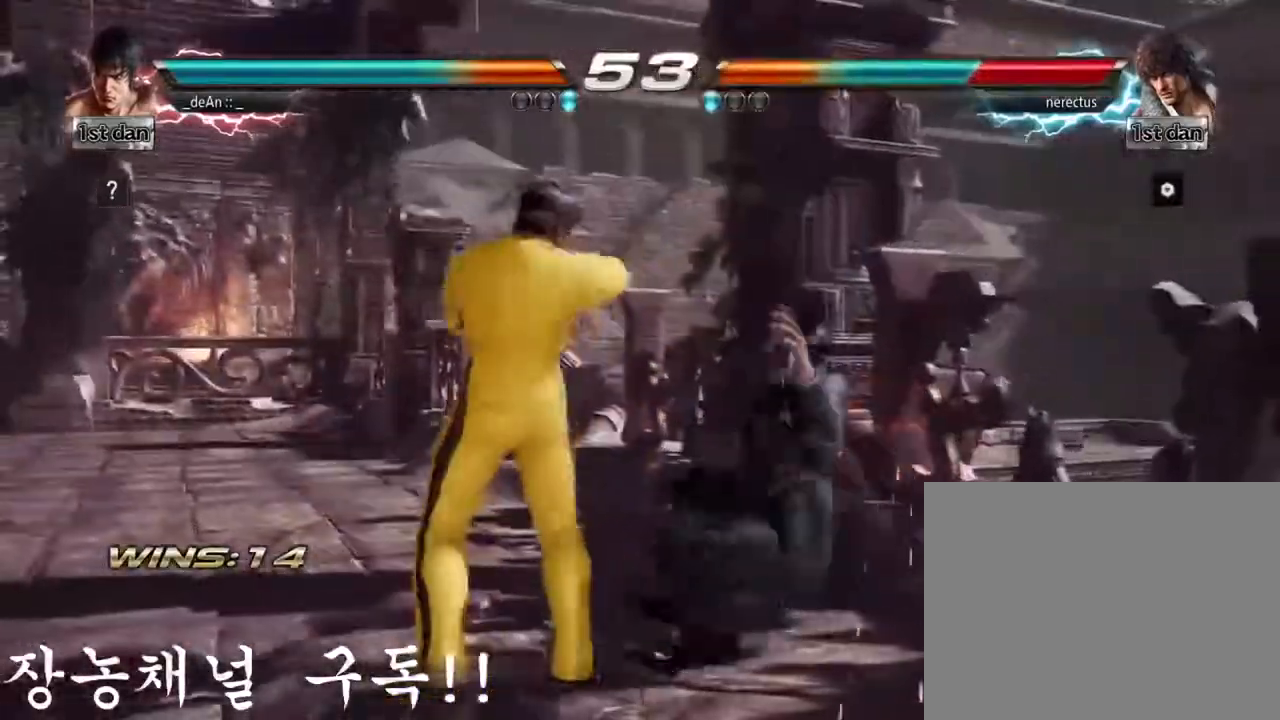
{"buttons": [], "left_stick": "center", "events": []}
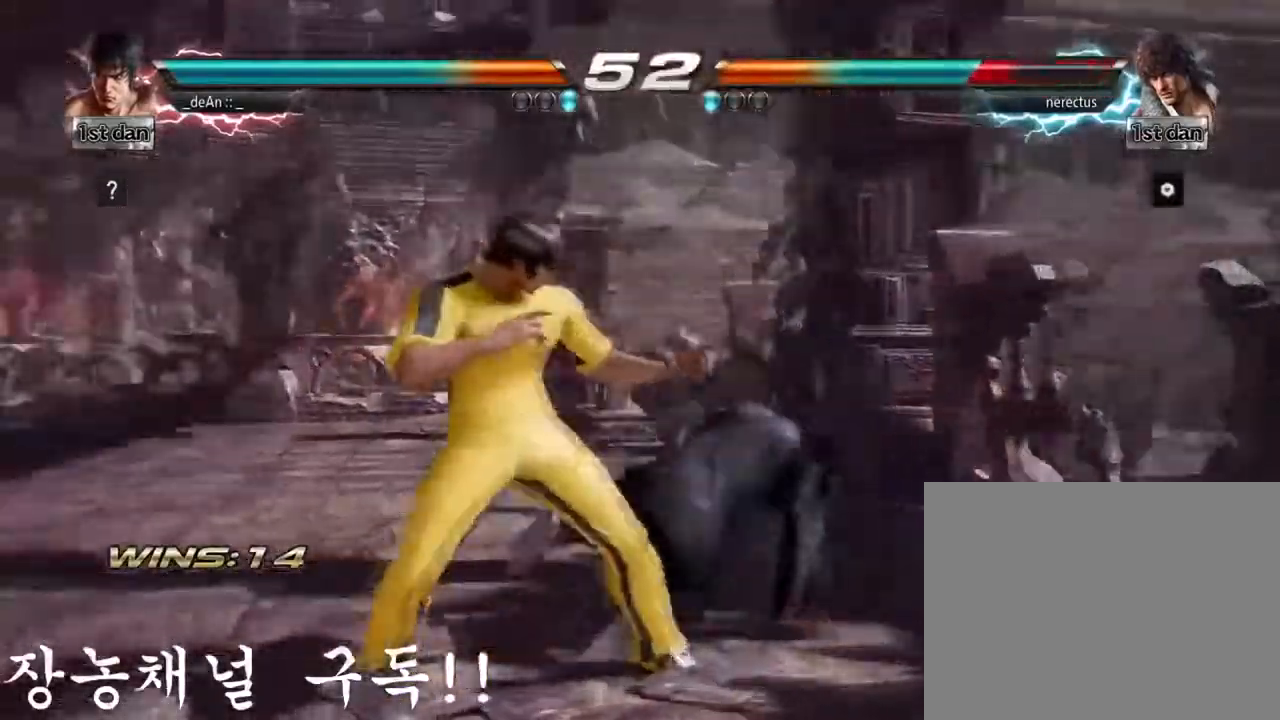
{"buttons": [], "left_stick": "center", "events": [[33, "CROSS", "down"], [50, "left_stick", "down-left"], [150, "left_stick", "left"], [167, "CROSS", "up"], [250, "left_stick", "center"]]}
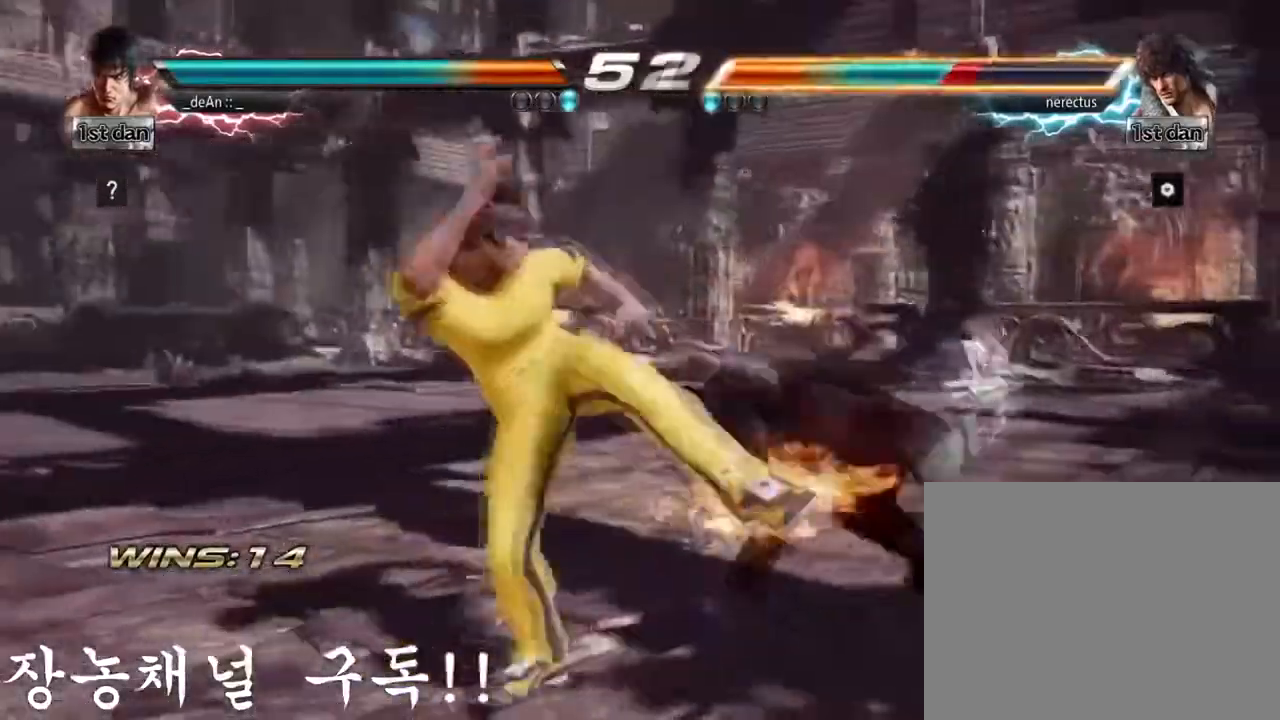
{"buttons": ["TRIANGLE"], "left_stick": "left", "events": [[217, "left_stick", "left"], [334, "TRIANGLE", "down"]]}
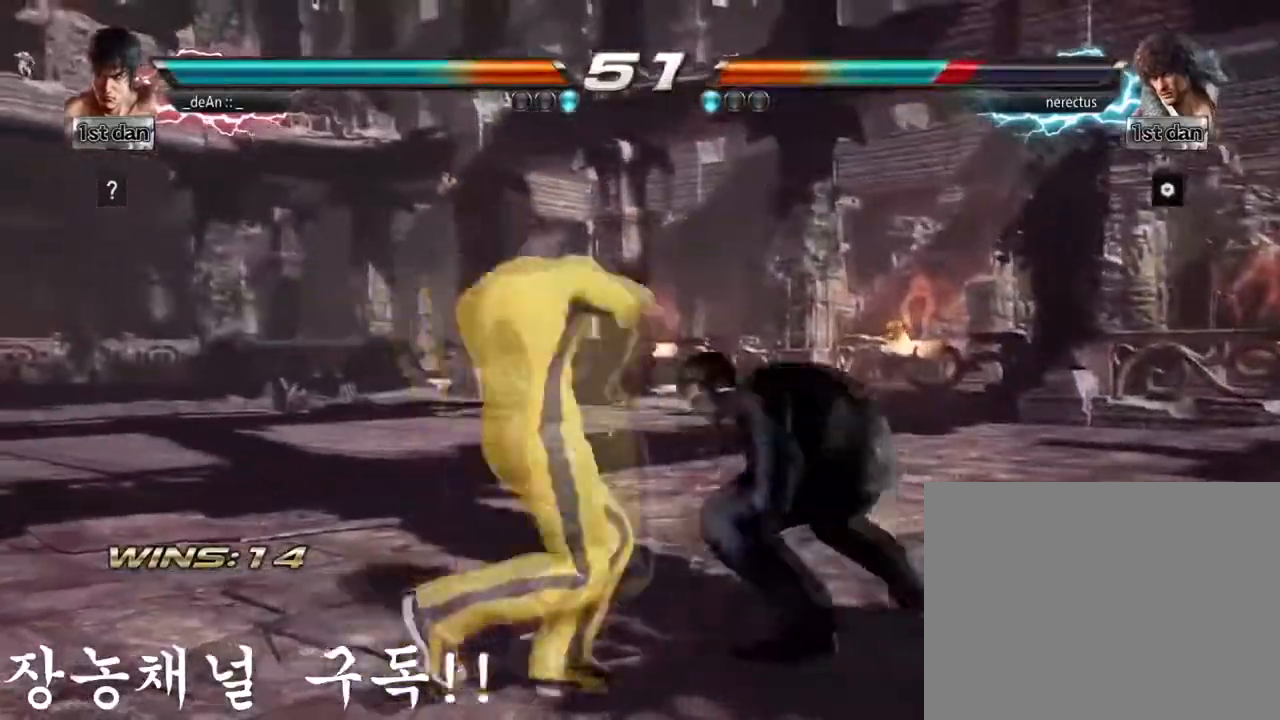
{"buttons": [], "left_stick": "center", "events": [[67, "TRIANGLE", "up"], [100, "SQUARE", "down"], [333, "SQUARE", "up"], [484, "left_stick", "center"]]}
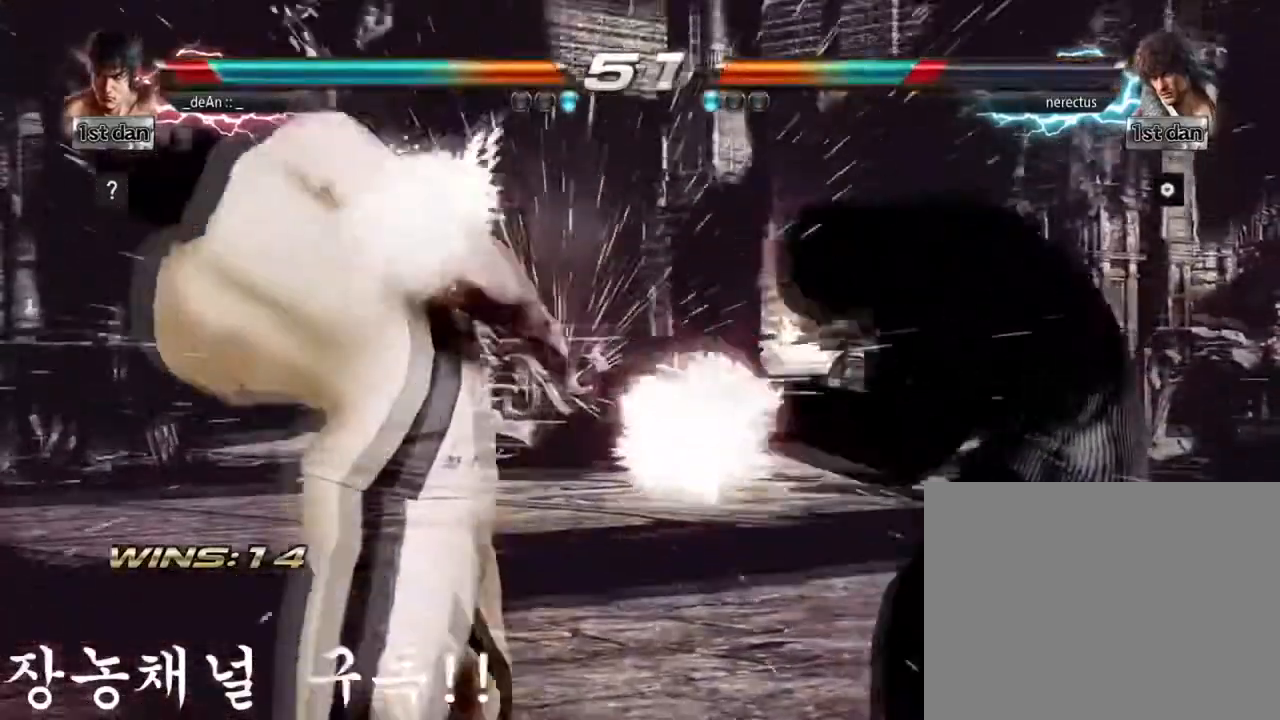
{"buttons": ["SQUARE", "TRIANGLE"], "left_stick": "center", "events": [[417, "SQUARE", "down"], [484, "TRIANGLE", "down"]]}
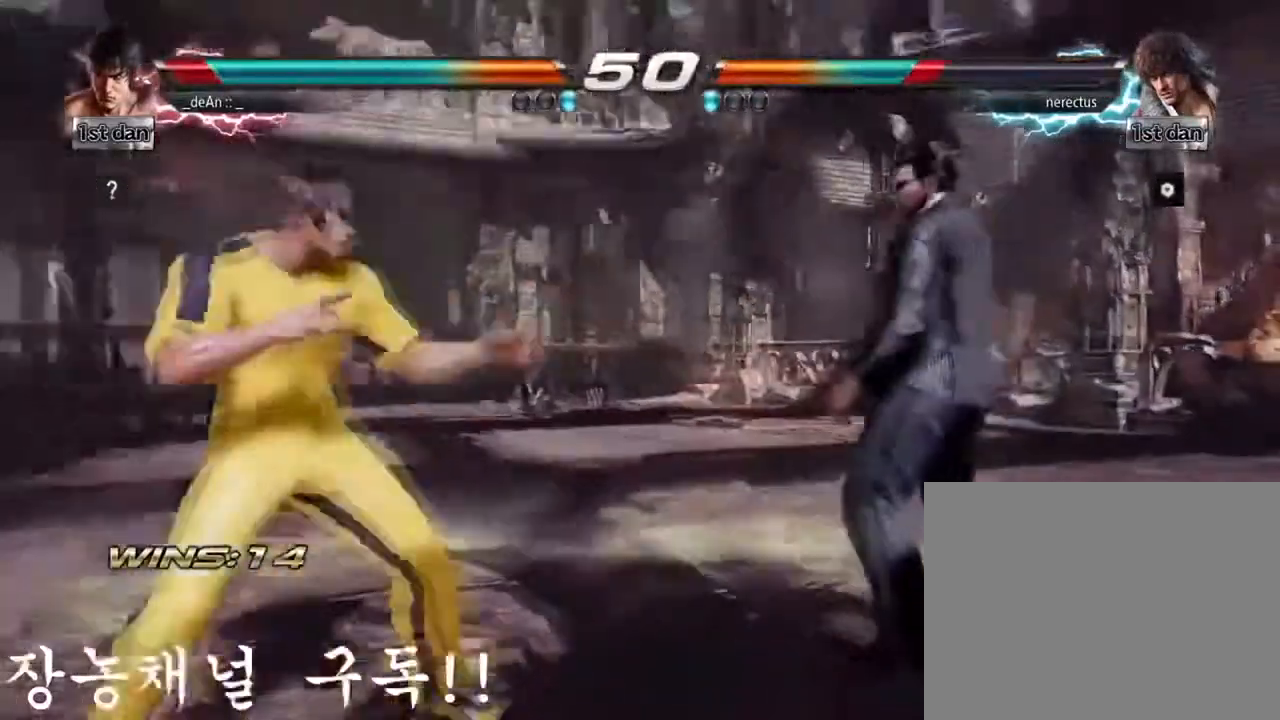
{"buttons": [], "left_stick": "center", "events": [[83, "SQUARE", "up"], [100, "TRIANGLE", "up"]]}
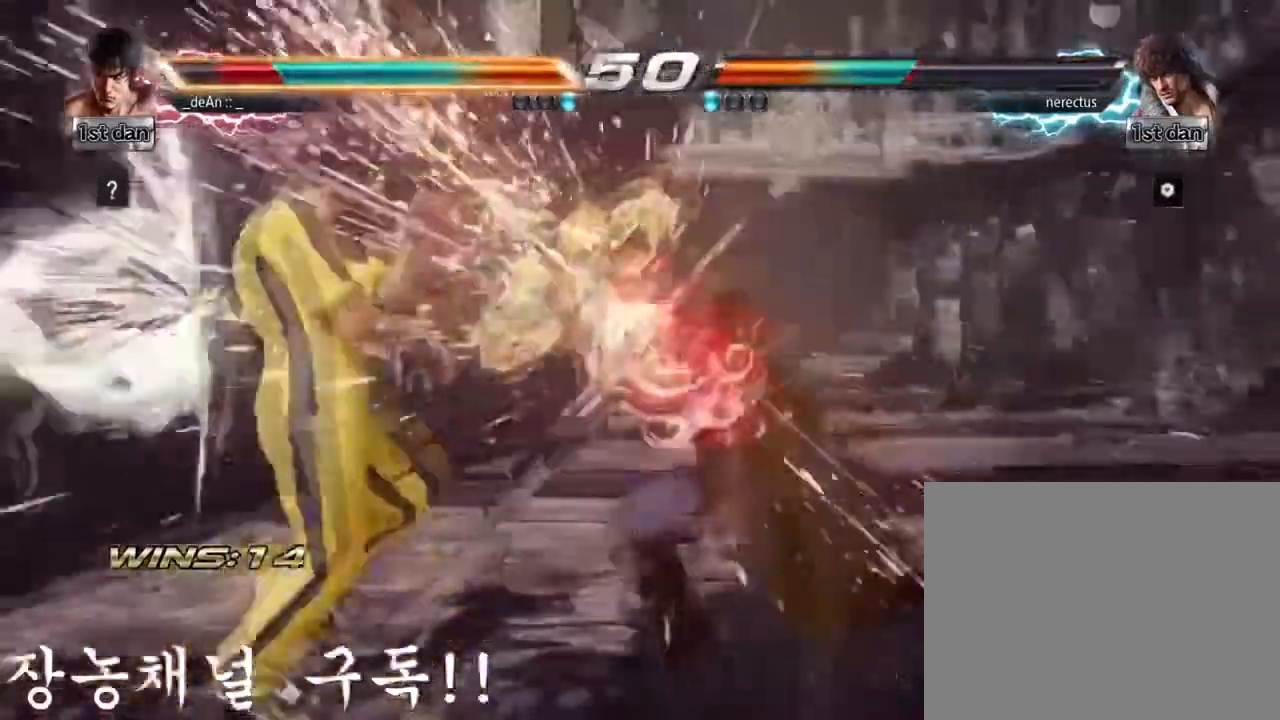
{"buttons": [], "left_stick": "left", "events": [[251, "left_stick", "left"], [367, "SQUARE", "down"], [501, "SQUARE", "up"]]}
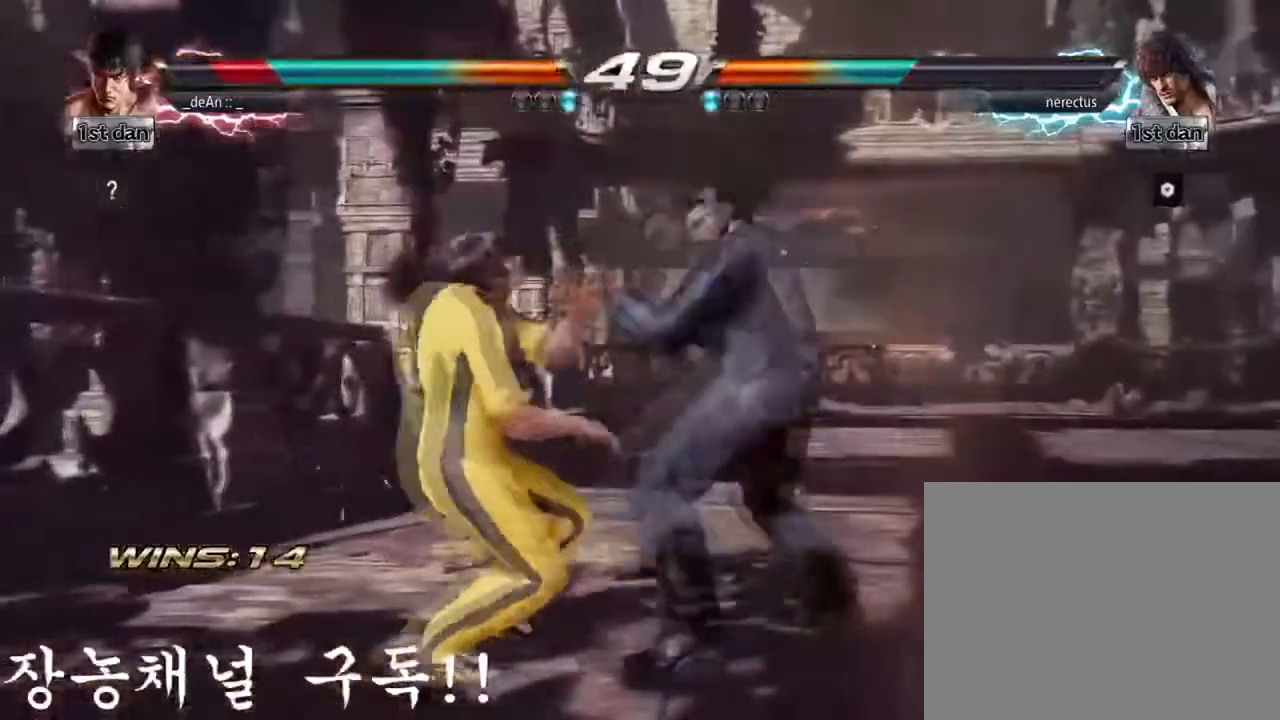
{"buttons": ["SQUARE"], "left_stick": "left", "events": [[100, "SQUARE", "down"], [267, "SQUARE", "up"], [300, "SQUARE", "down"]]}
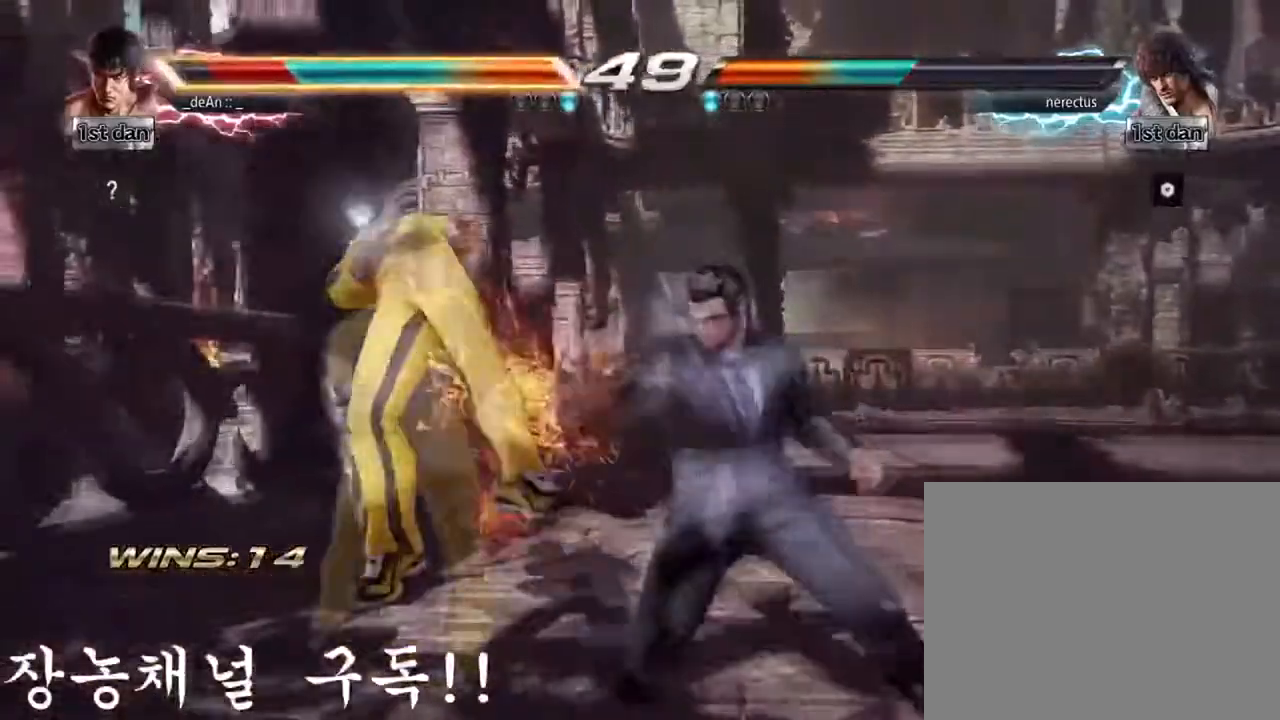
{"buttons": ["SQUARE"], "left_stick": "left", "events": [[150, "SQUARE", "up"], [201, "SQUARE", "down"], [317, "SQUARE", "up"], [401, "SQUARE", "down"]]}
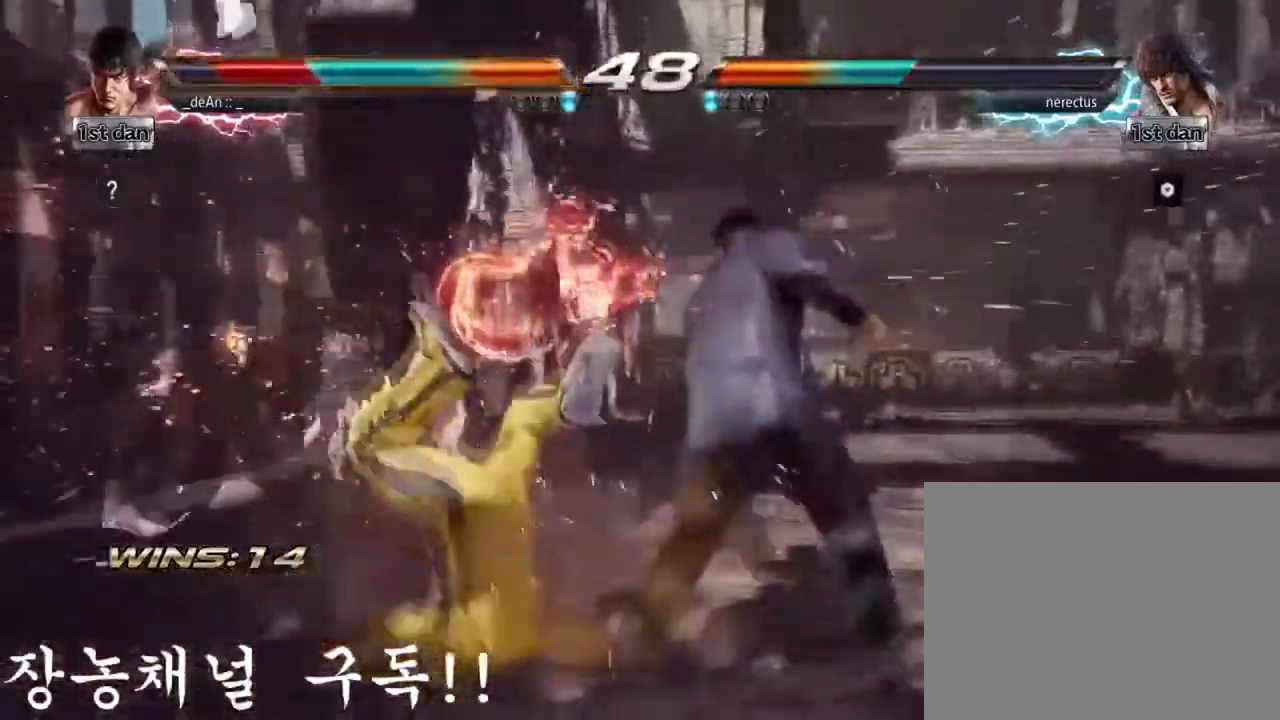
{"buttons": ["SQUARE"], "left_stick": "left", "events": [[16, "SQUARE", "up"], [67, "SQUARE", "down"], [183, "SQUARE", "up"], [200, "SQUARE", "down"], [400, "SQUARE", "up"], [467, "SQUARE", "down"]]}
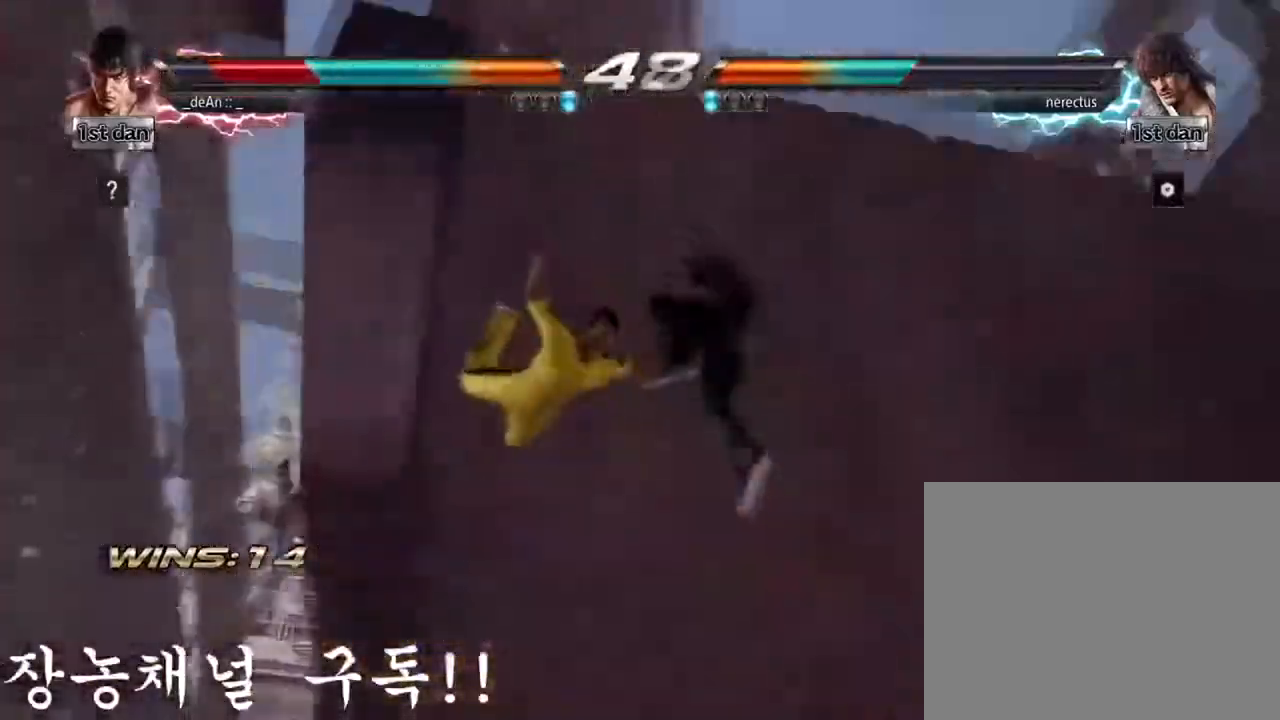
{"buttons": [], "left_stick": "left", "events": [[134, "SQUARE", "up"]]}
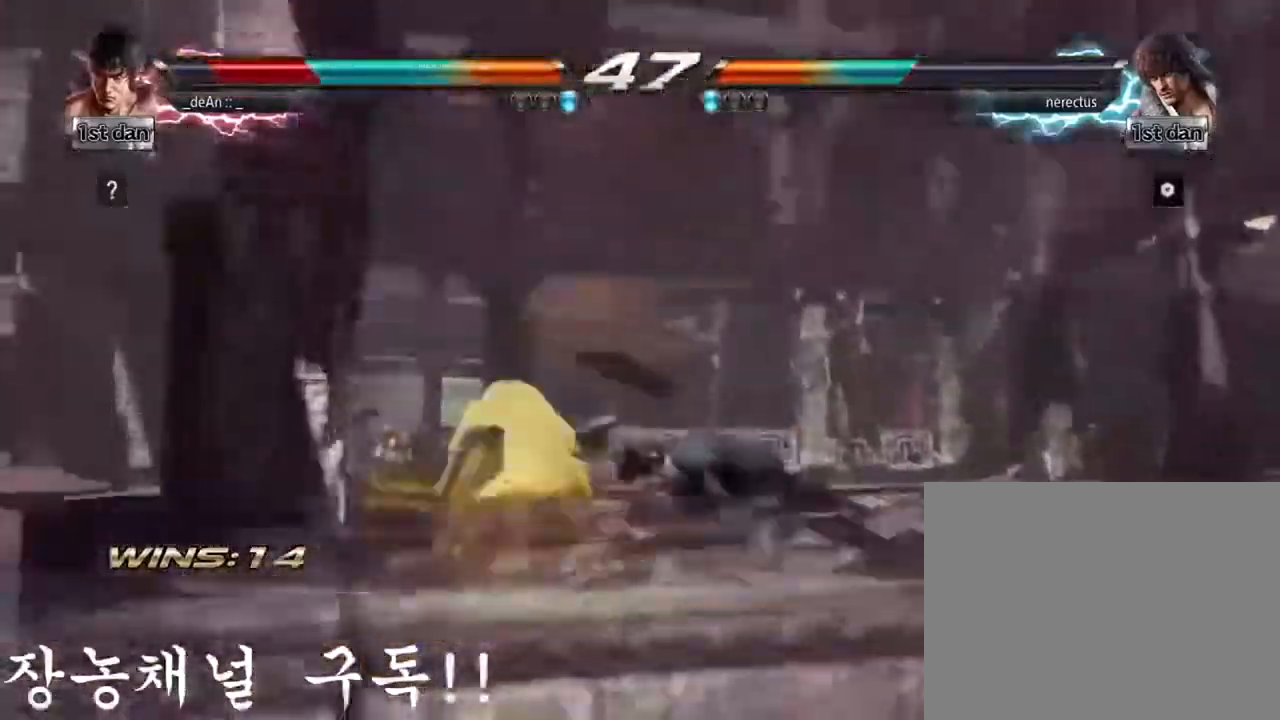
{"buttons": [], "left_stick": "left", "events": []}
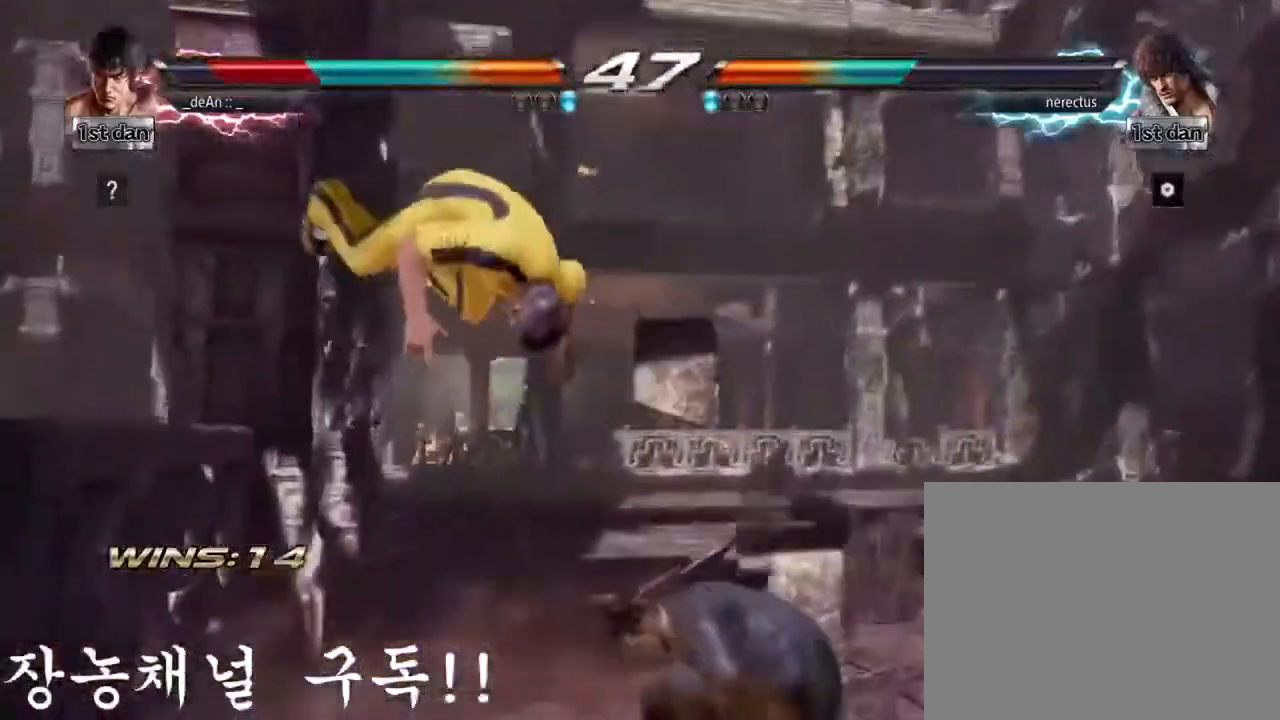
{"buttons": ["SQUARE"], "left_stick": "left", "events": [[183, "SQUARE", "down"], [267, "SQUARE", "up"], [350, "SQUARE", "down"], [467, "SQUARE", "up"], [483, "SQUARE", "down"]]}
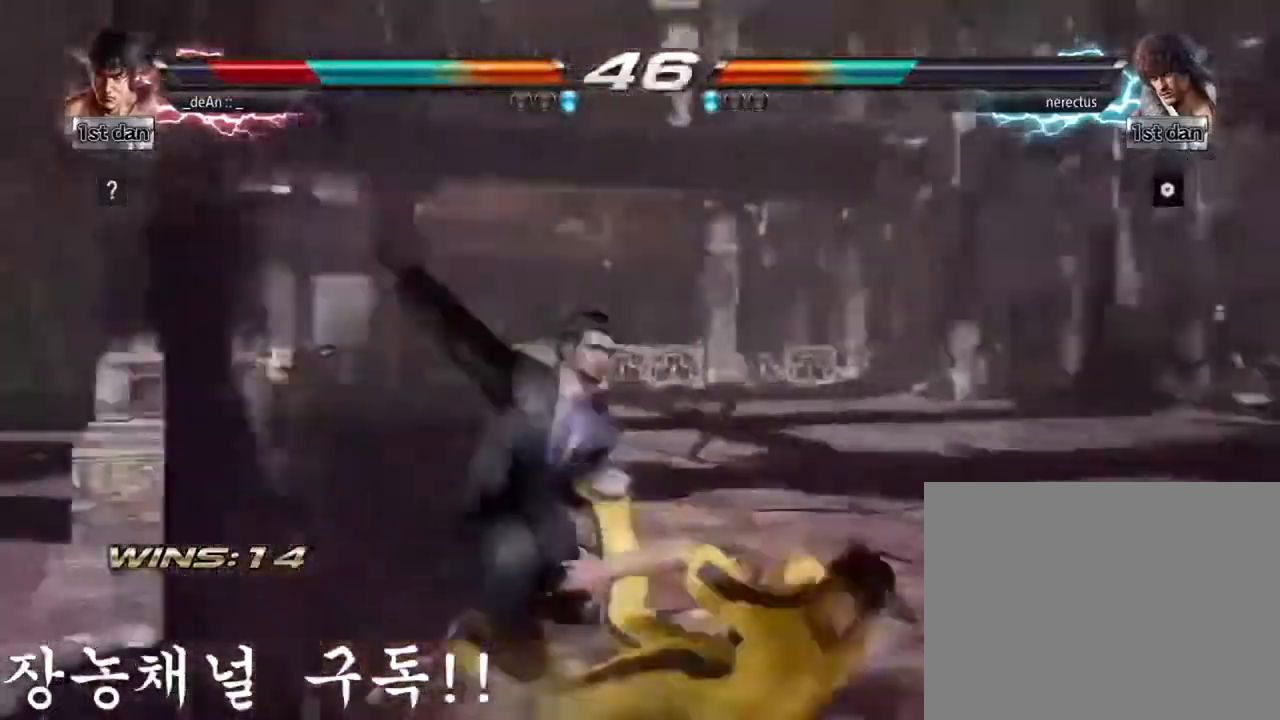
{"buttons": ["CIRCLE"], "left_stick": "center", "events": [[134, "SQUARE", "up"], [184, "SQUARE", "down"], [267, "SQUARE", "up"], [367, "left_stick", "center"], [451, "CIRCLE", "down"]]}
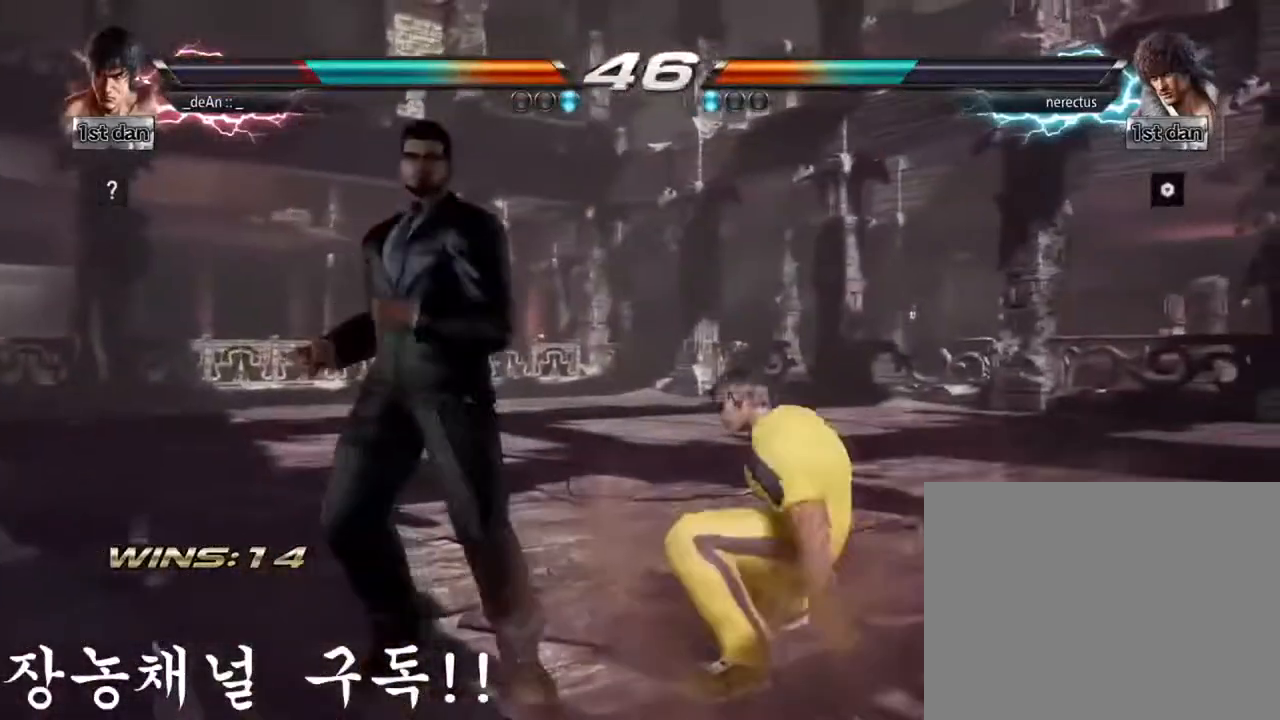
{"buttons": [], "left_stick": "center", "events": [[83, "CIRCLE", "up"], [183, "CIRCLE", "down"], [300, "CIRCLE", "up"]]}